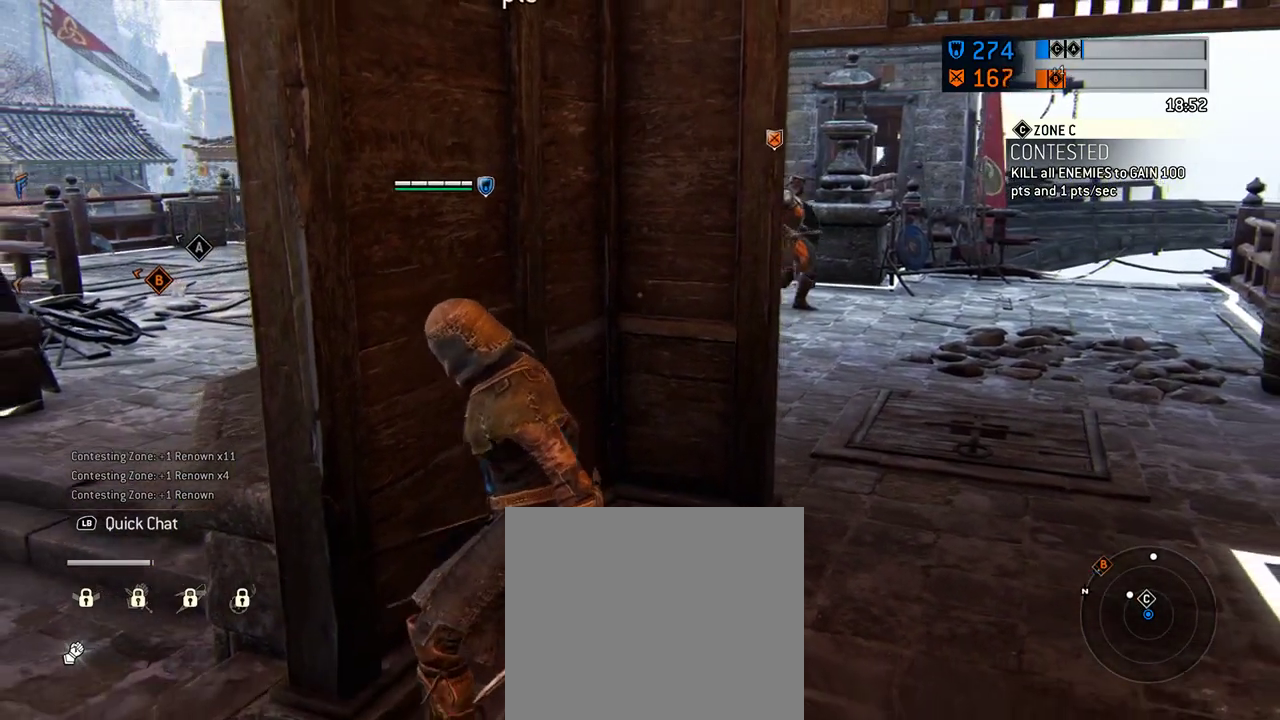
Gameplay with a controller (Xbox layout); each line is a JSON object with the inputs held at the frame after it (dt_ms = milliseconds from this image to that frame). "events" lists button and stick changes between this image and that frame as [ms after this image, input, new state], when the widget could be followed in between. Not read: L2 R2.
{"dt_ms": 292, "buttons": [], "left_stick": "up-left", "right_stick": "center", "events": [[271, "left_stick", "up-left"]]}
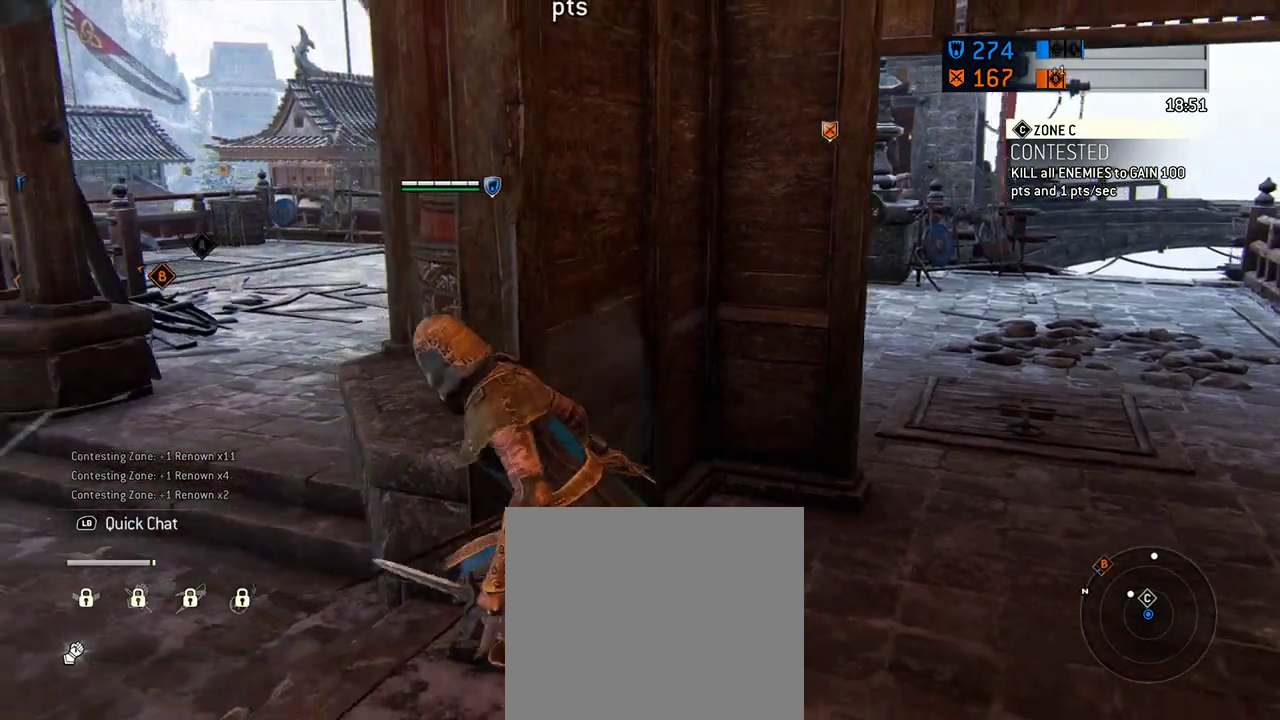
{"dt_ms": 312, "buttons": [], "left_stick": "up", "right_stick": "right", "events": [[229, "left_stick", "up"], [271, "right_stick", "right"]]}
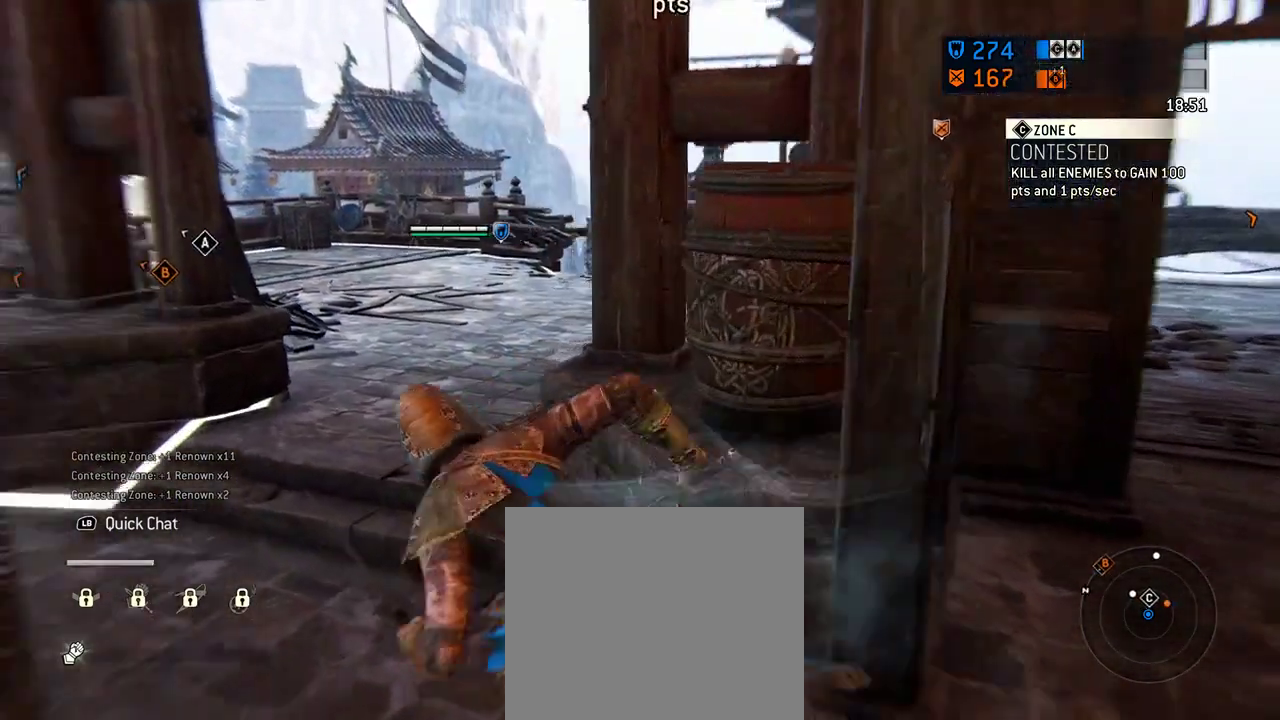
{"dt_ms": 688, "buttons": [], "left_stick": "up", "right_stick": "center", "events": [[146, "right_stick", "center"], [459, "right_stick", "right"], [626, "right_stick", "center"]]}
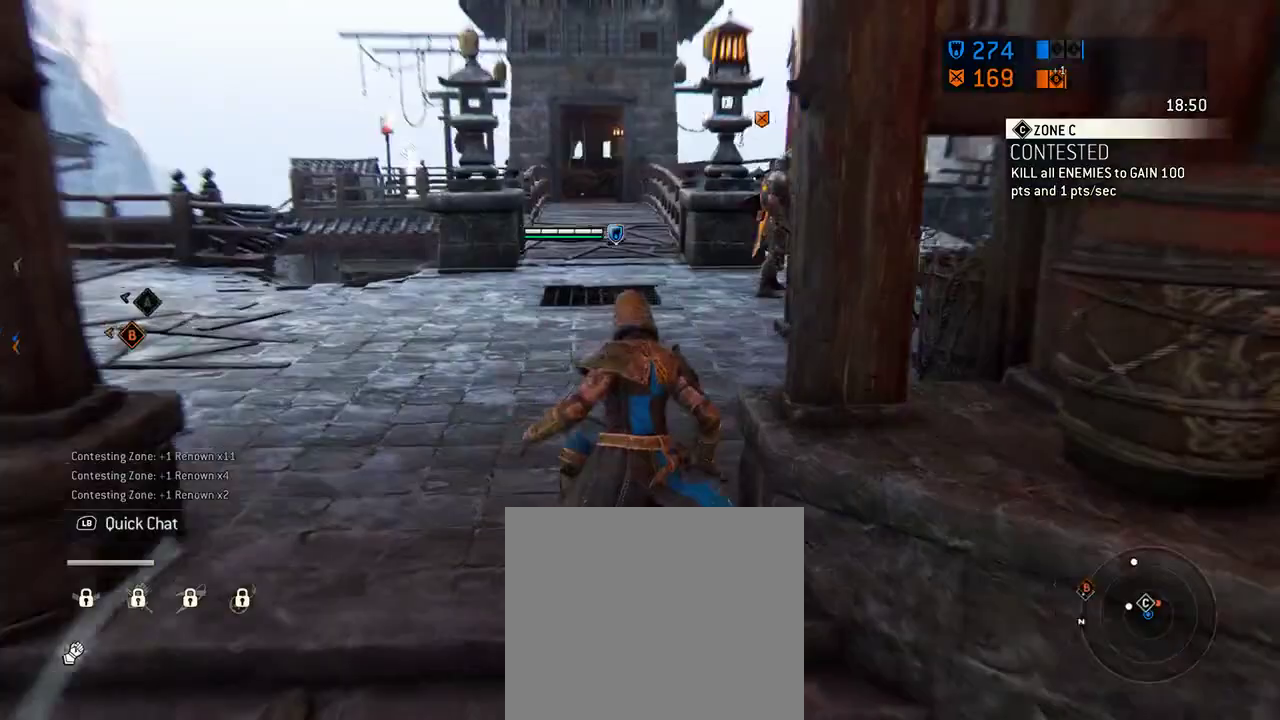
{"dt_ms": 604, "buttons": [], "left_stick": "up", "right_stick": "center", "events": []}
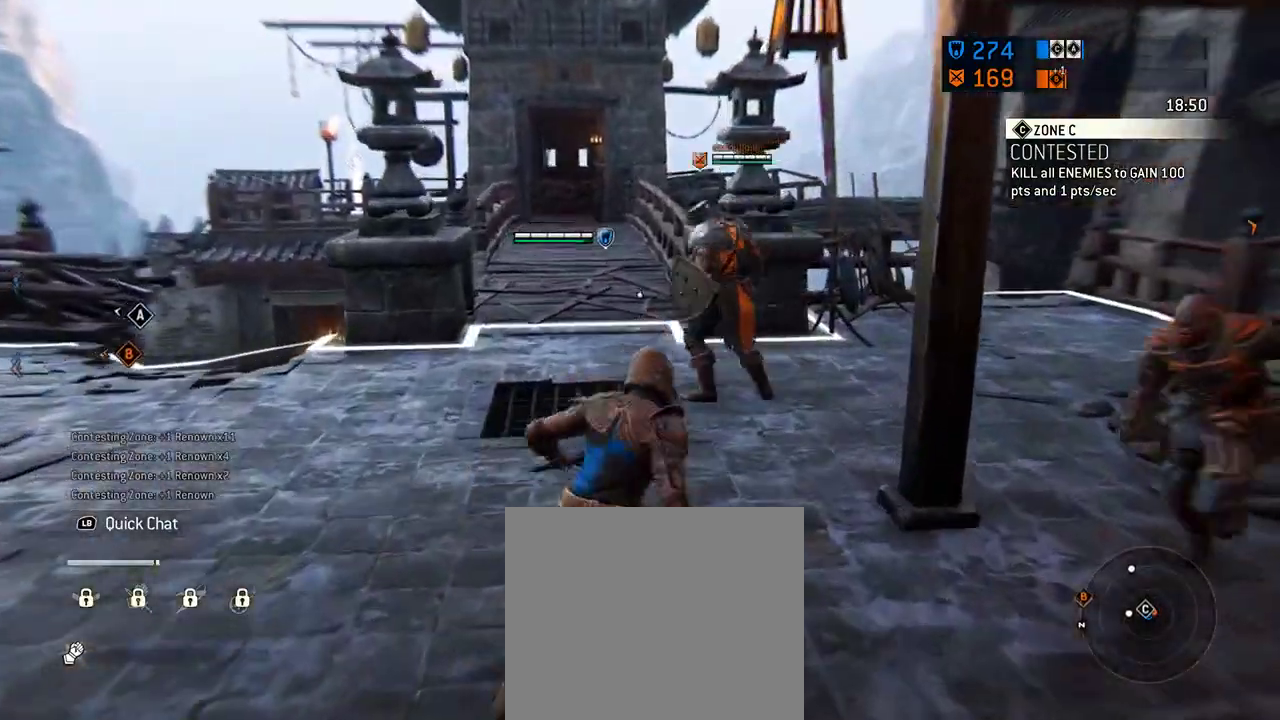
{"dt_ms": 396, "buttons": [], "left_stick": "up", "right_stick": "center", "events": []}
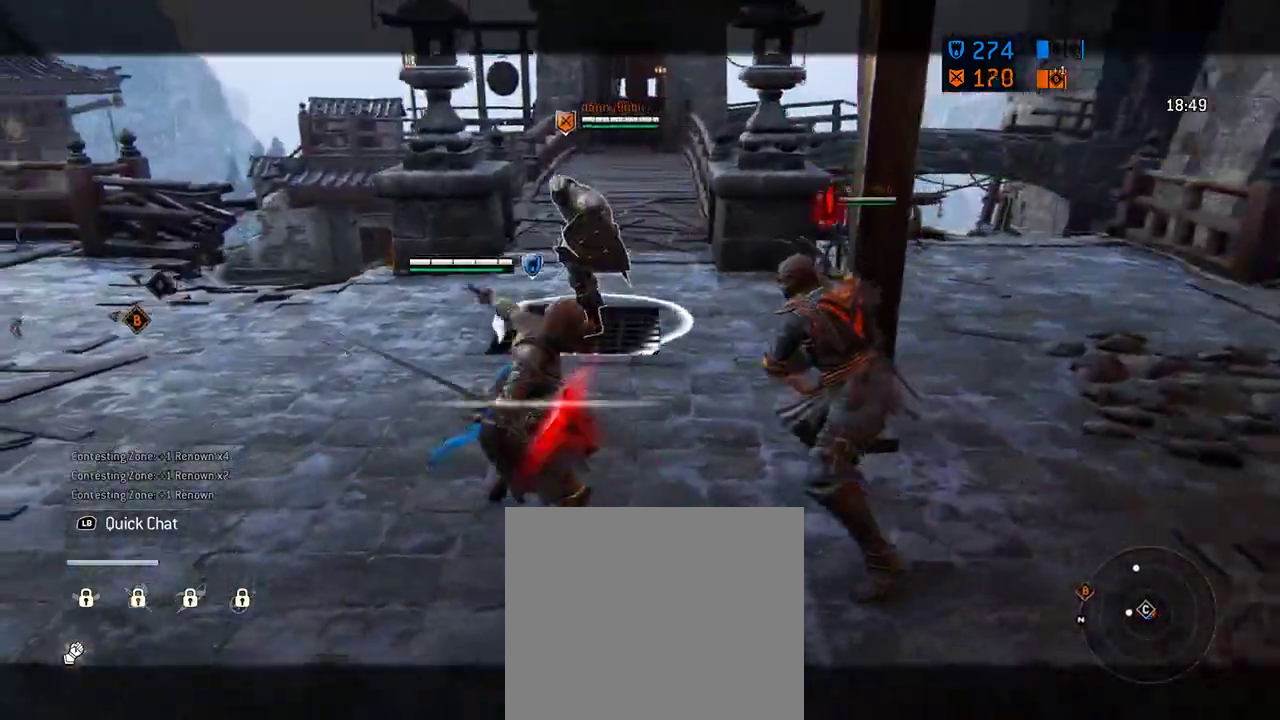
{"dt_ms": 312, "buttons": ["R3"], "left_stick": "up-left", "right_stick": "center", "events": [[62, "left_stick", "up-right"], [167, "left_stick", "right"], [229, "R3", "down"], [292, "left_stick", "up-left"]]}
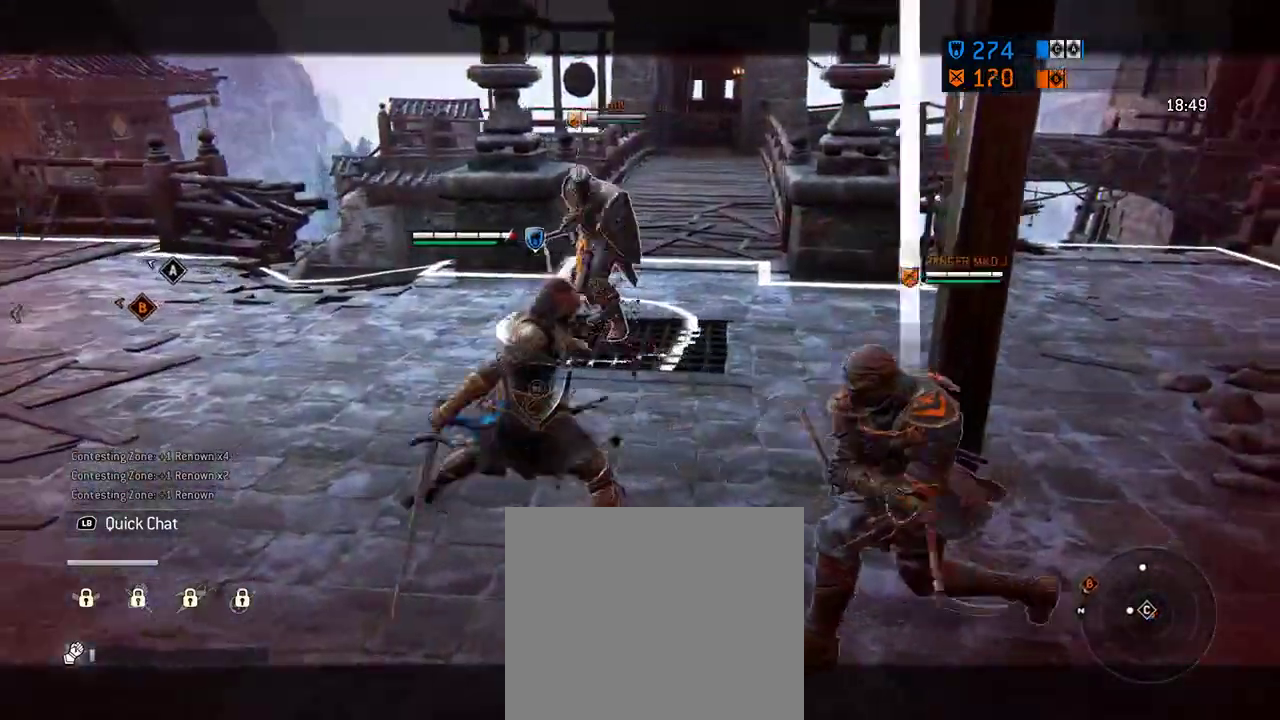
{"dt_ms": 605, "buttons": [], "left_stick": "down", "right_stick": "center", "events": [[21, "R3", "up"], [209, "left_stick", "left"], [230, "A", "down"], [334, "A", "up"], [417, "A", "down"], [480, "left_stick", "down"], [542, "A", "up"]]}
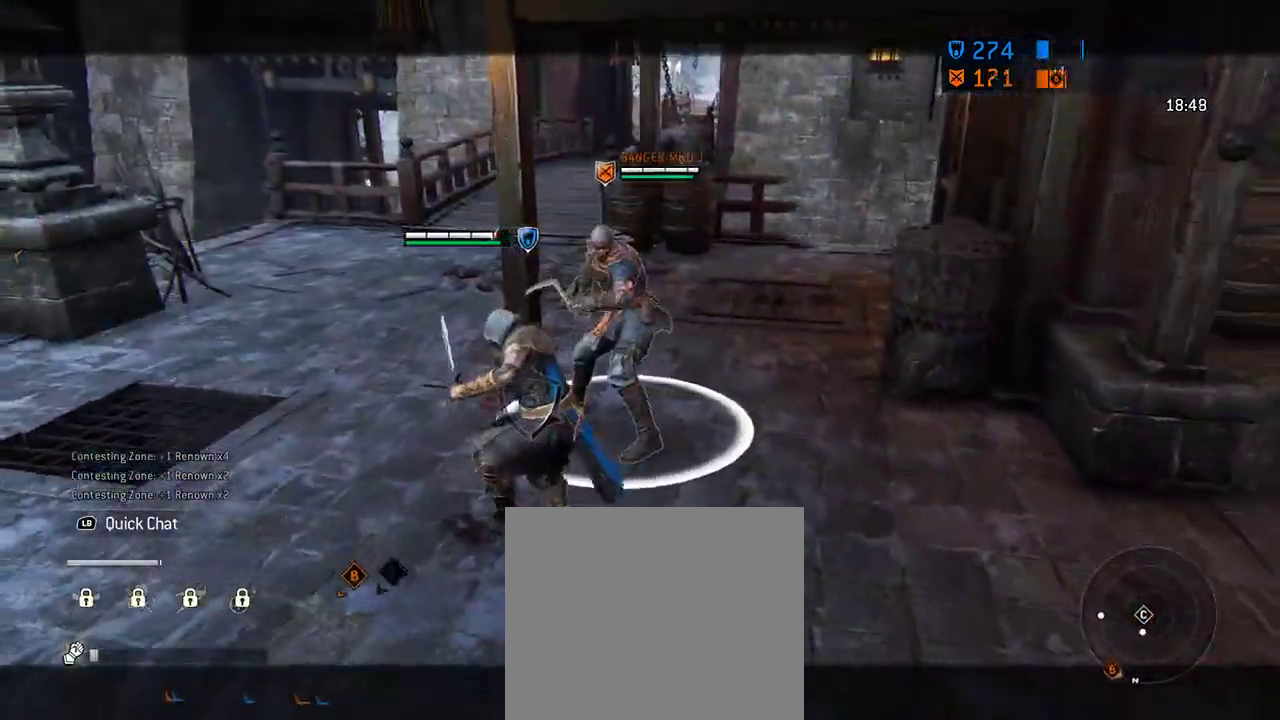
{"dt_ms": 687, "buttons": [], "left_stick": "down", "right_stick": "center", "events": [[62, "A", "down"], [125, "A", "up"], [125, "left_stick", "down-right"], [229, "A", "down"], [312, "A", "up"], [375, "A", "down"], [500, "A", "up"], [541, "left_stick", "down"]]}
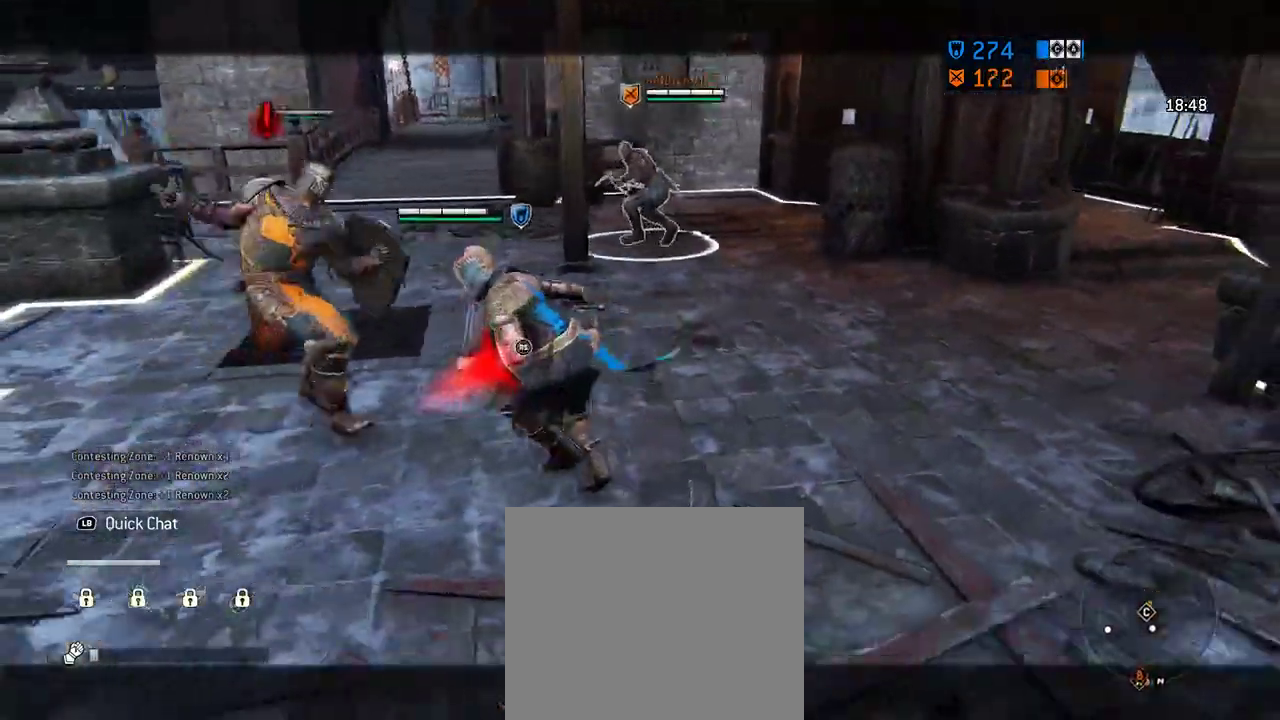
{"dt_ms": 604, "buttons": [], "left_stick": "down-left", "right_stick": "center", "events": [[354, "left_stick", "down-left"]]}
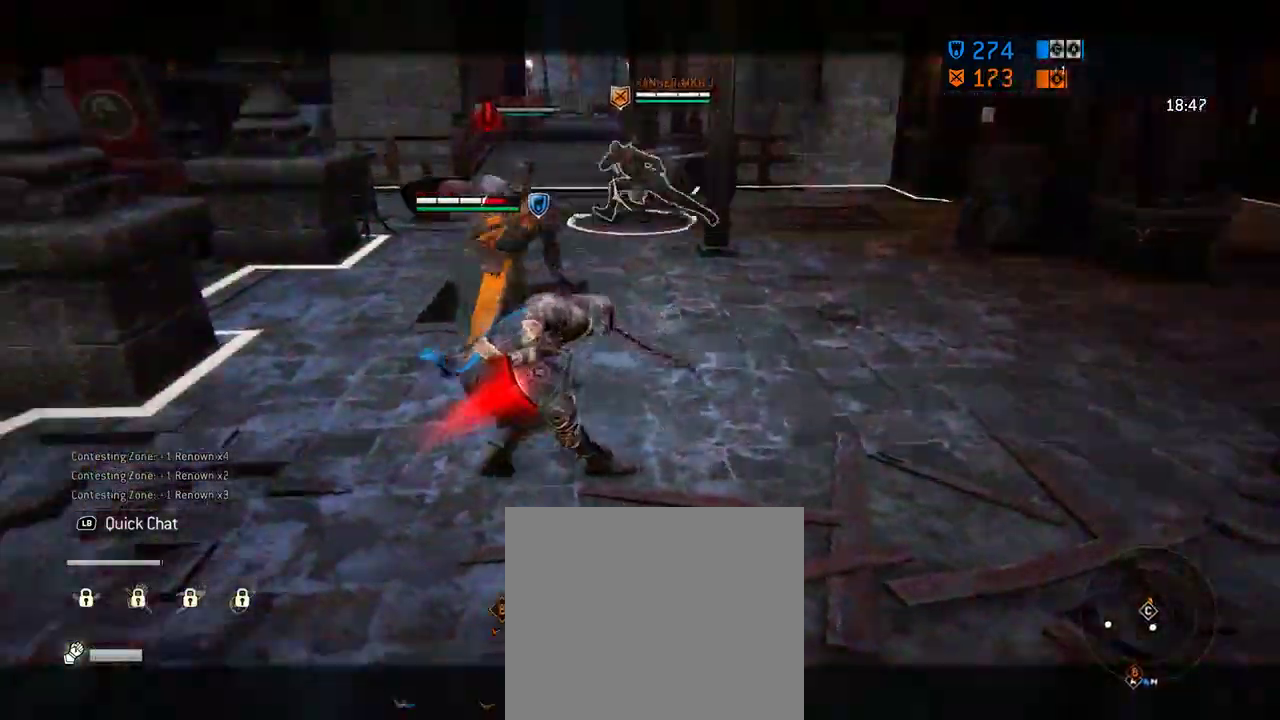
{"dt_ms": 292, "buttons": ["A"], "left_stick": "down-left", "right_stick": "center", "events": [[104, "A", "down"], [188, "A", "up"], [250, "A", "down"]]}
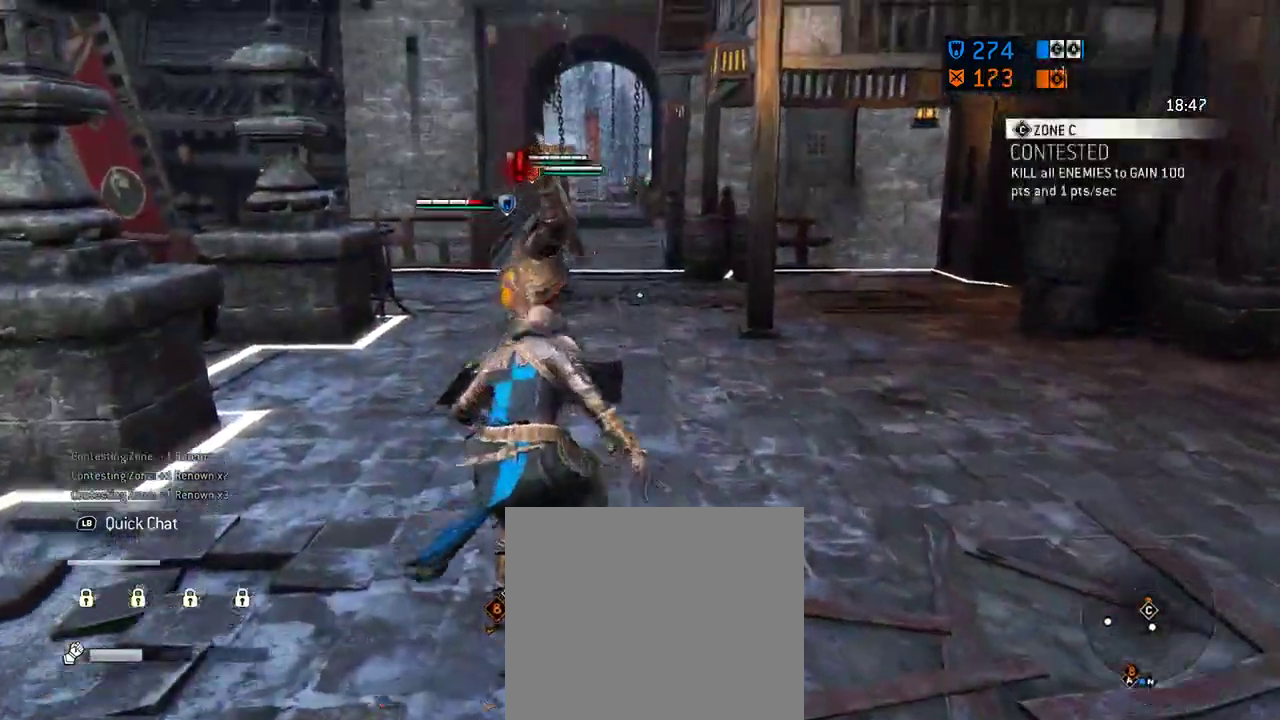
{"dt_ms": 417, "buttons": [], "left_stick": "down-left", "right_stick": "center", "events": [[83, "A", "up"], [167, "A", "down"], [292, "A", "up"]]}
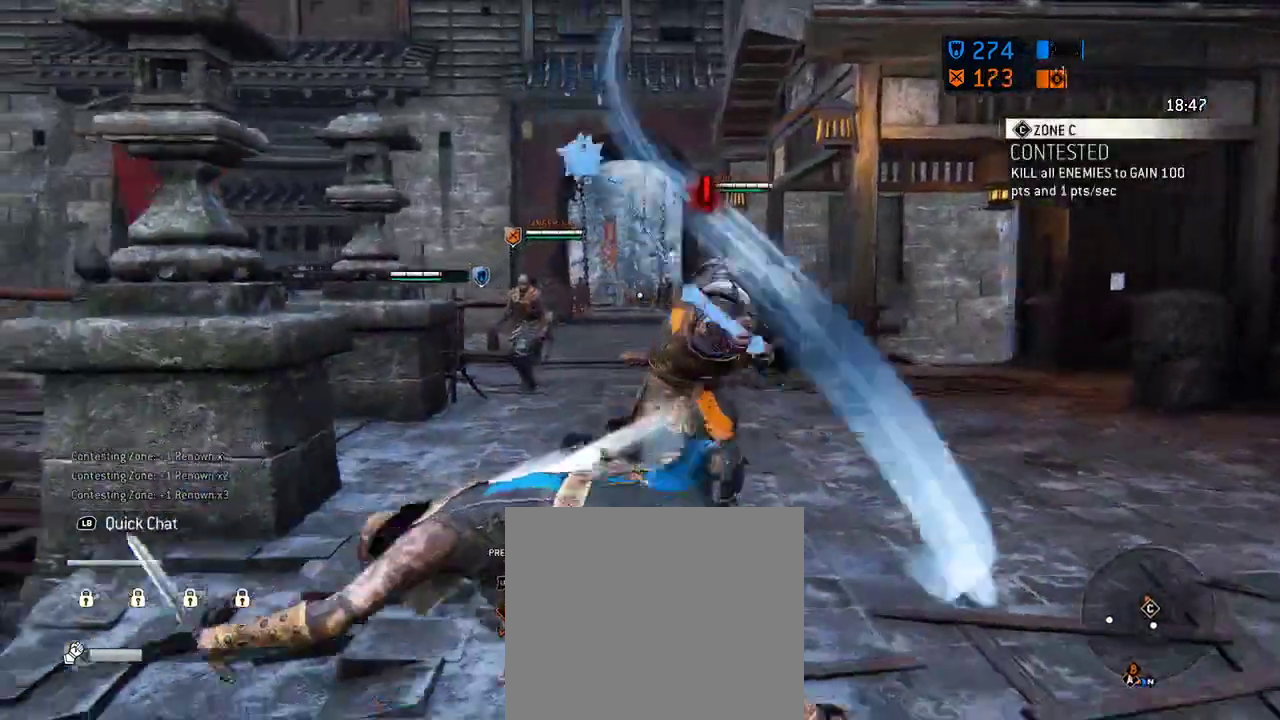
{"dt_ms": 583, "buttons": [], "left_stick": "up-left", "right_stick": "down-left", "events": [[333, "left_stick", "left"], [458, "right_stick", "down-right"], [562, "left_stick", "up-left"], [583, "right_stick", "down-left"]]}
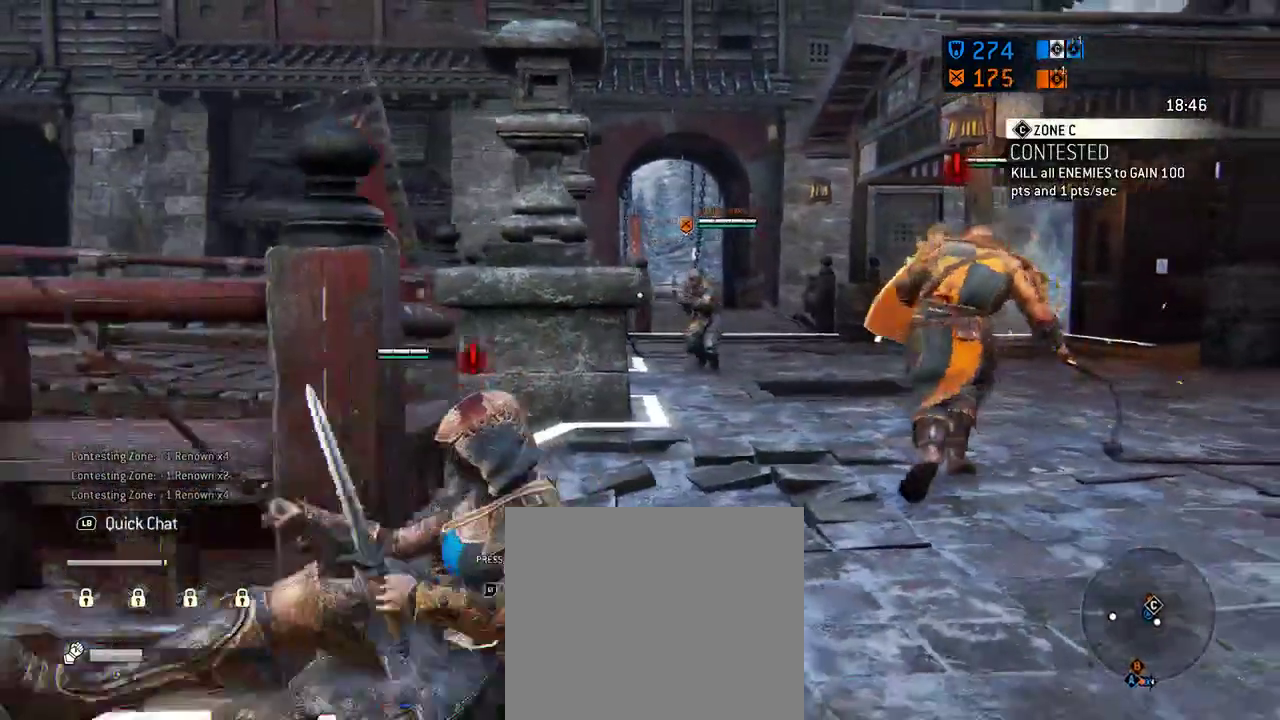
{"dt_ms": 708, "buttons": [], "left_stick": "right", "right_stick": "right"}
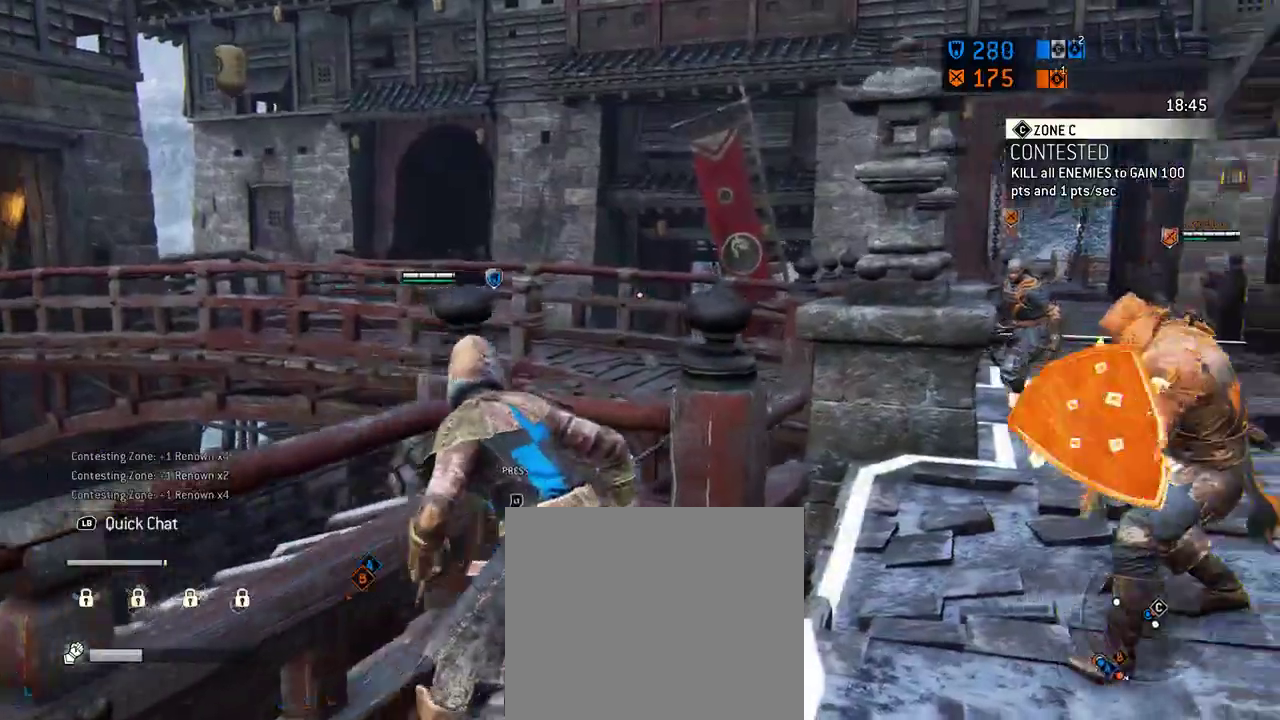
{"dt_ms": 292, "buttons": ["L3"], "left_stick": "right", "right_stick": "center"}
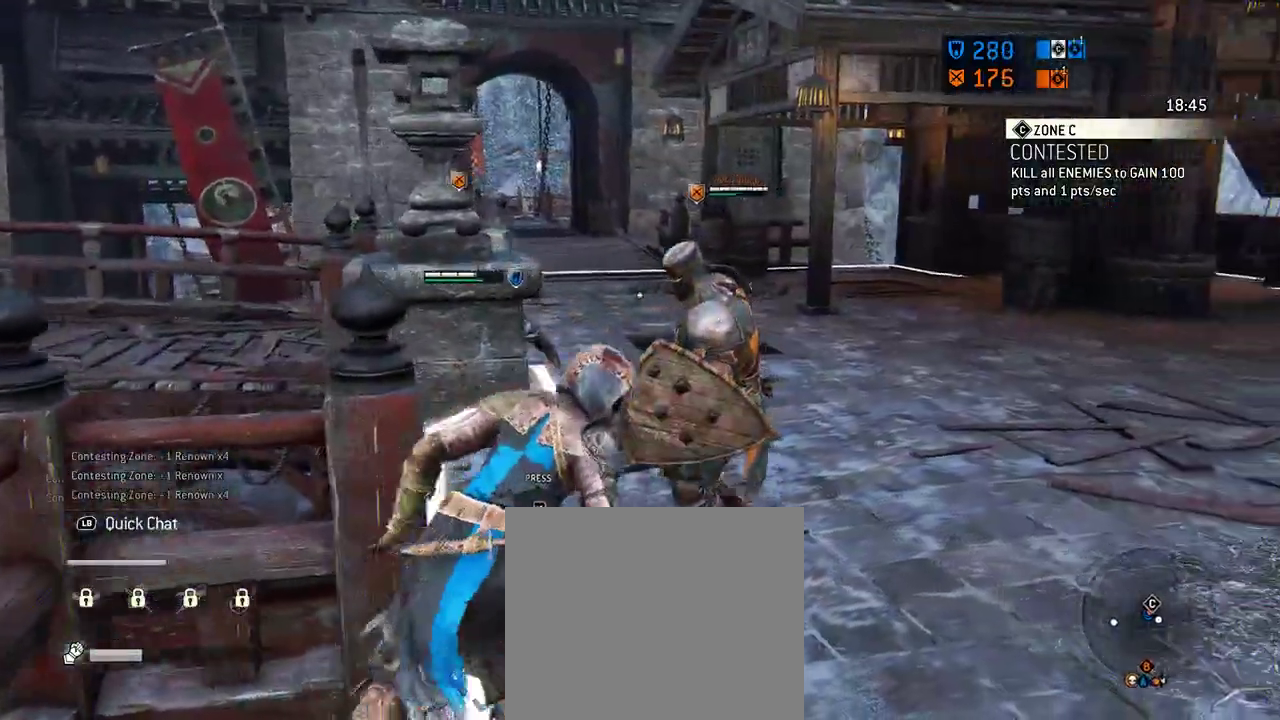
{"dt_ms": 312, "buttons": [], "left_stick": "right", "right_stick": "right", "events": [[62, "L3", "up"], [312, "right_stick", "right"]]}
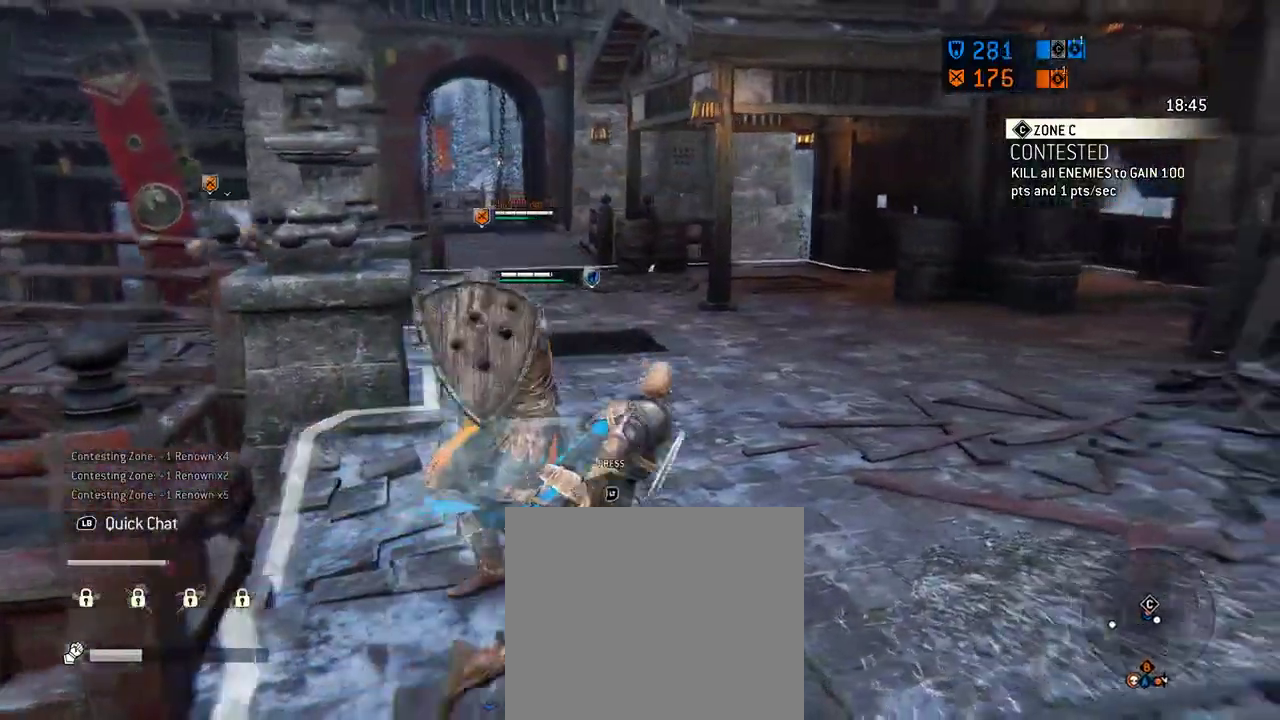
{"dt_ms": 688, "buttons": [], "left_stick": "up-right", "right_stick": "right", "events": [[42, "left_stick", "up-right"], [271, "right_stick", "center"], [355, "left_stick", "up"], [605, "right_stick", "right"], [688, "left_stick", "up-right"]]}
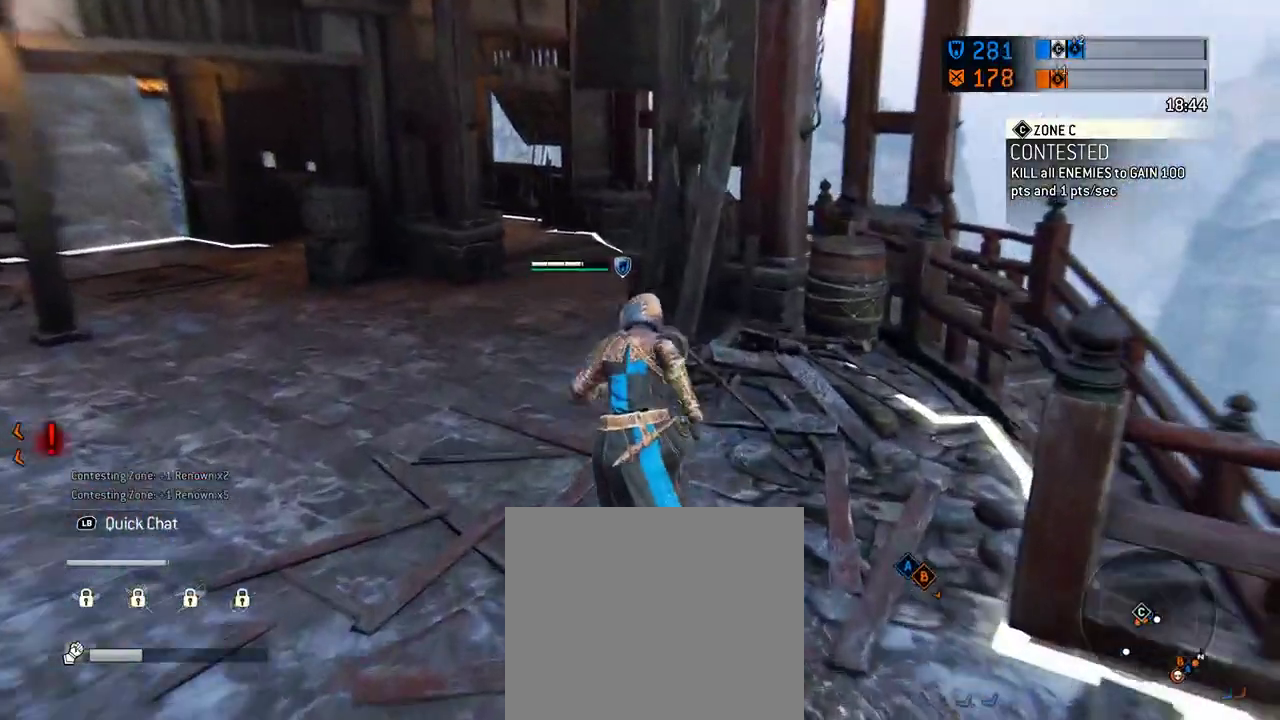
{"dt_ms": 604, "buttons": [], "left_stick": "left", "right_stick": "left", "events": [[188, "left_stick", "up"], [188, "right_stick", "center"], [250, "left_stick", "up-left"], [250, "right_stick", "left"], [500, "left_stick", "left"]]}
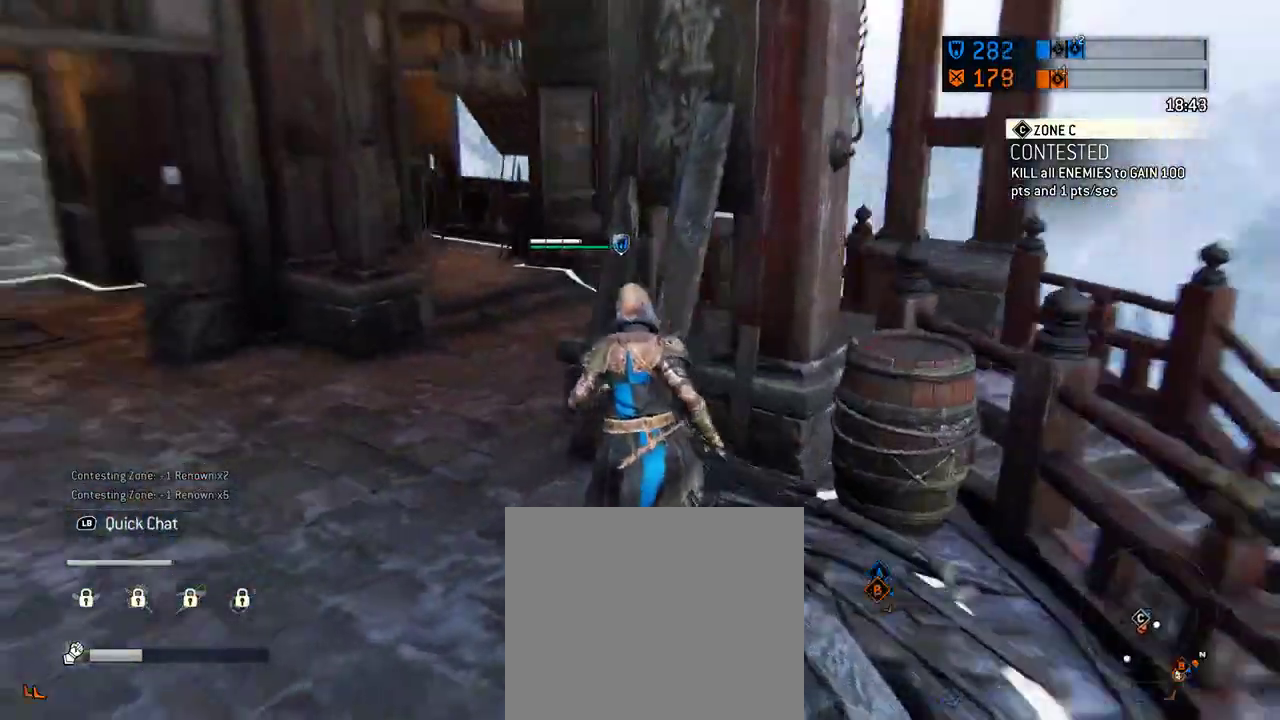
{"dt_ms": 396, "buttons": [], "left_stick": "up", "right_stick": "right", "events": [[42, "right_stick", "center"], [125, "left_stick", "up-left"], [208, "right_stick", "right"], [250, "left_stick", "up"]]}
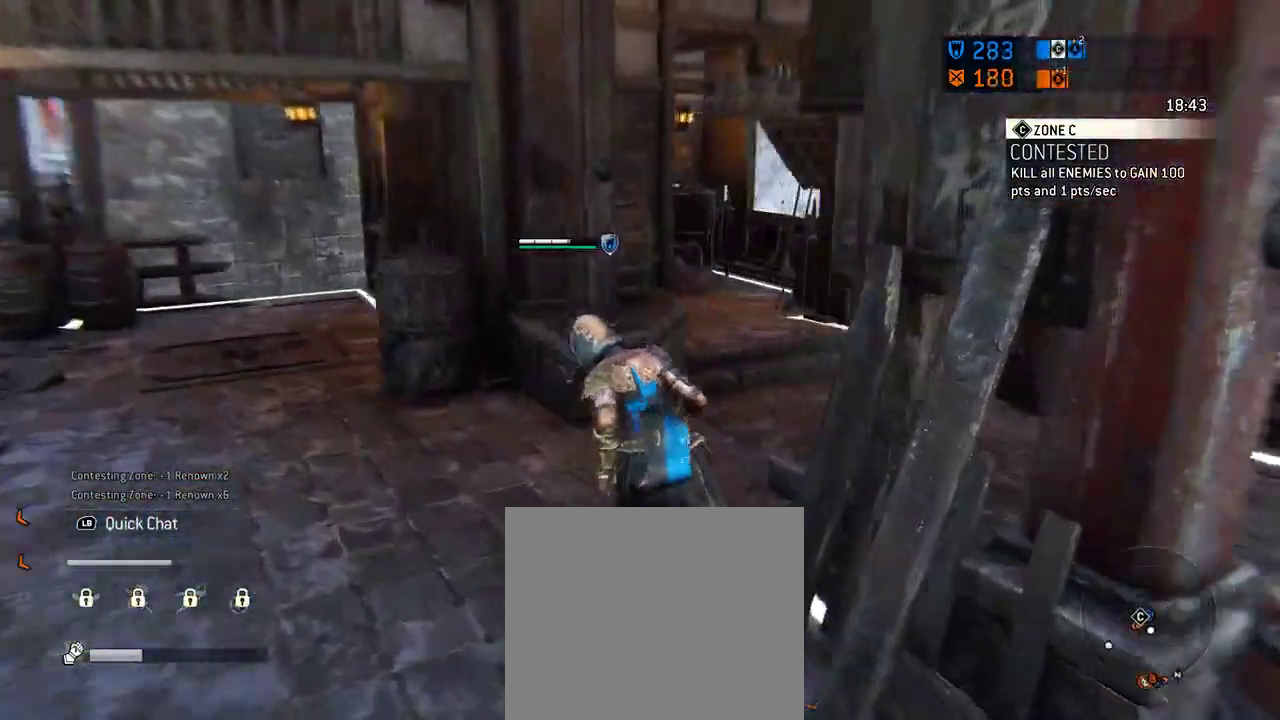
{"dt_ms": 312, "buttons": [], "left_stick": "up-right", "right_stick": "center", "events": [[21, "left_stick", "up-right"], [292, "right_stick", "center"]]}
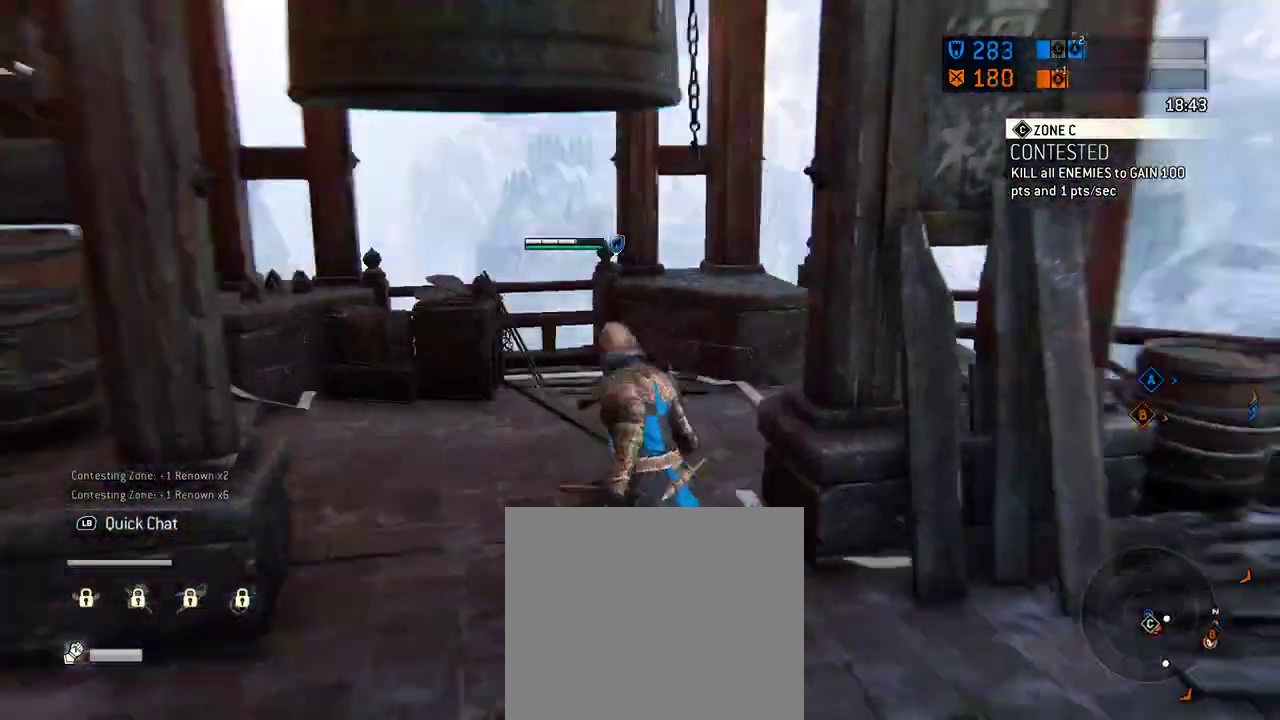
{"dt_ms": 605, "buttons": [], "left_stick": "up-right", "right_stick": "center", "events": [[250, "right_stick", "right"], [480, "right_stick", "center"]]}
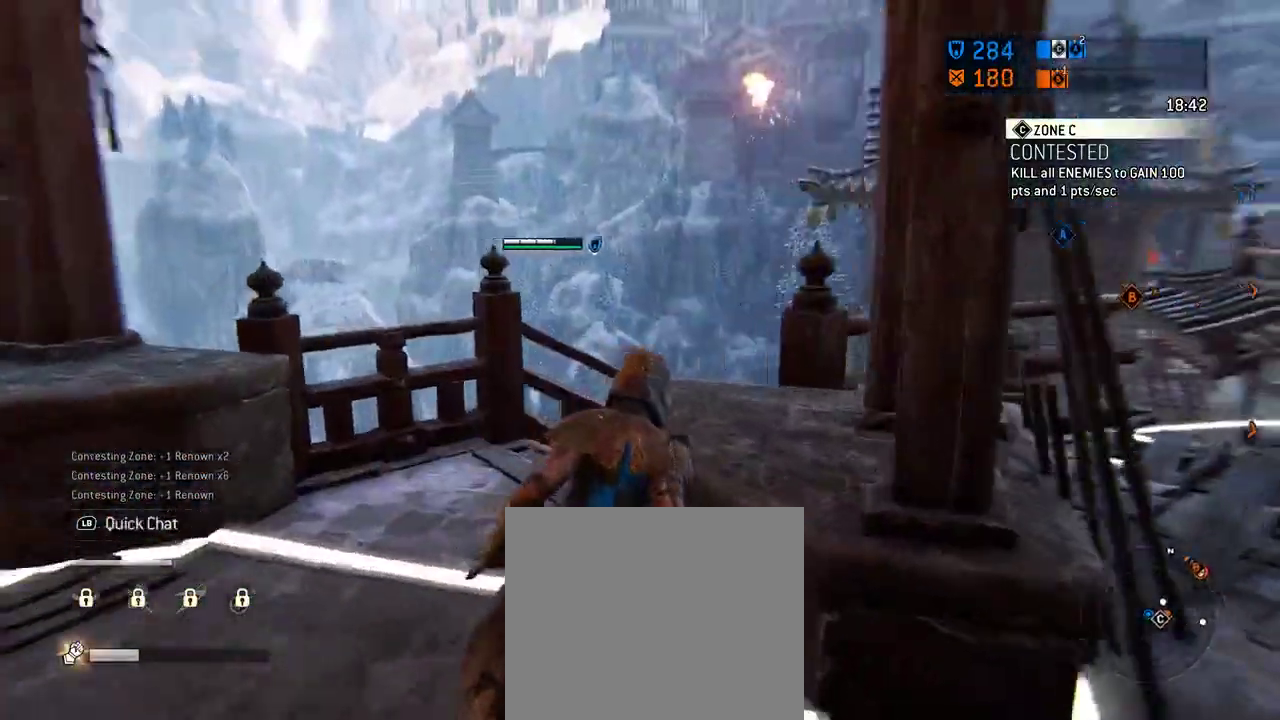
{"dt_ms": 687, "buttons": [], "left_stick": "up", "right_stick": "center", "events": [[104, "right_stick", "right"], [125, "left_stick", "up"], [166, "right_stick", "down-right"], [354, "right_stick", "center"], [500, "right_stick", "right"], [687, "right_stick", "center"]]}
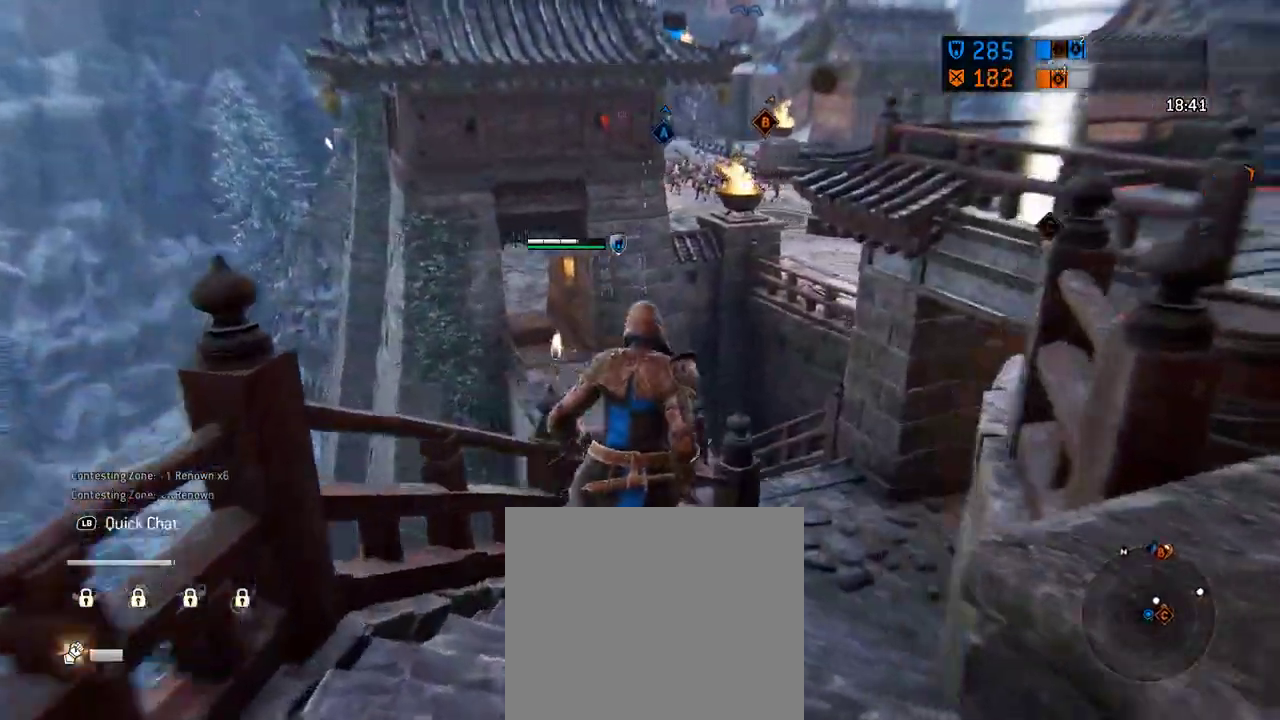
{"dt_ms": 604, "buttons": [], "left_stick": "up-right", "right_stick": "center", "events": [[42, "left_stick", "up-right"], [208, "right_stick", "right"], [438, "right_stick", "center"], [521, "left_stick", "up"], [584, "left_stick", "up-right"]]}
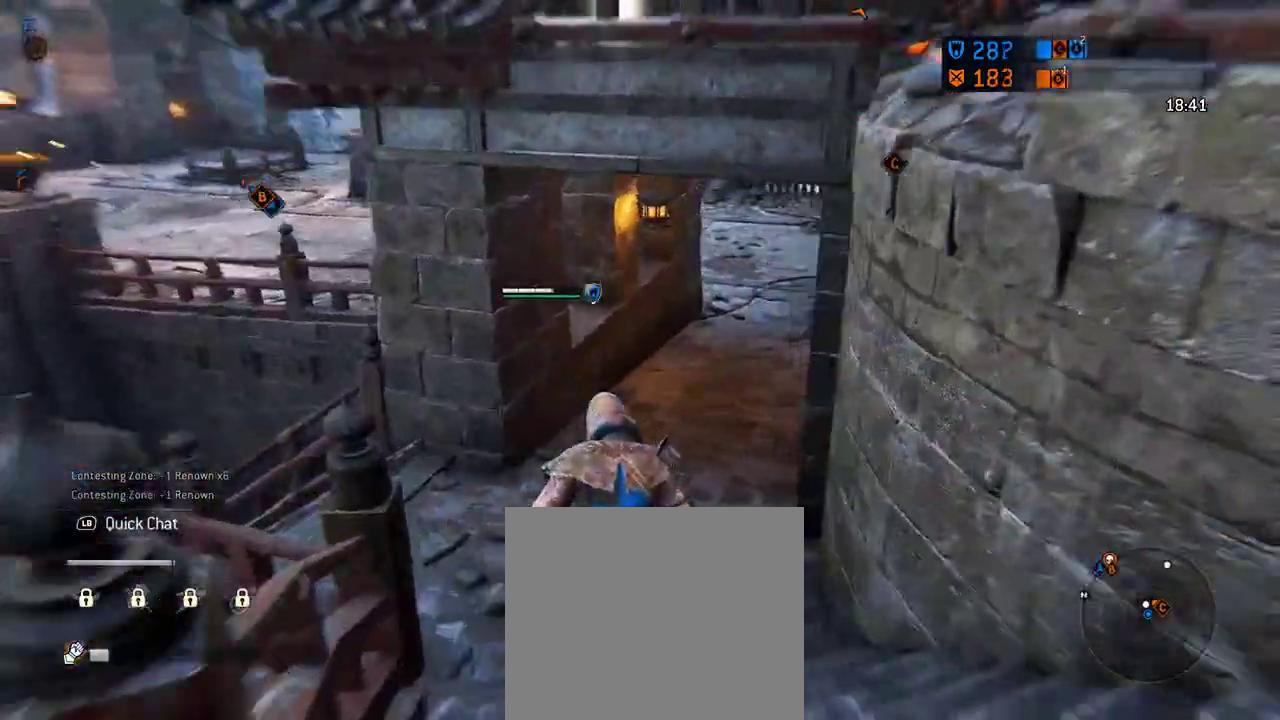
{"dt_ms": 292, "buttons": [], "left_stick": "up-right", "right_stick": "up-right"}
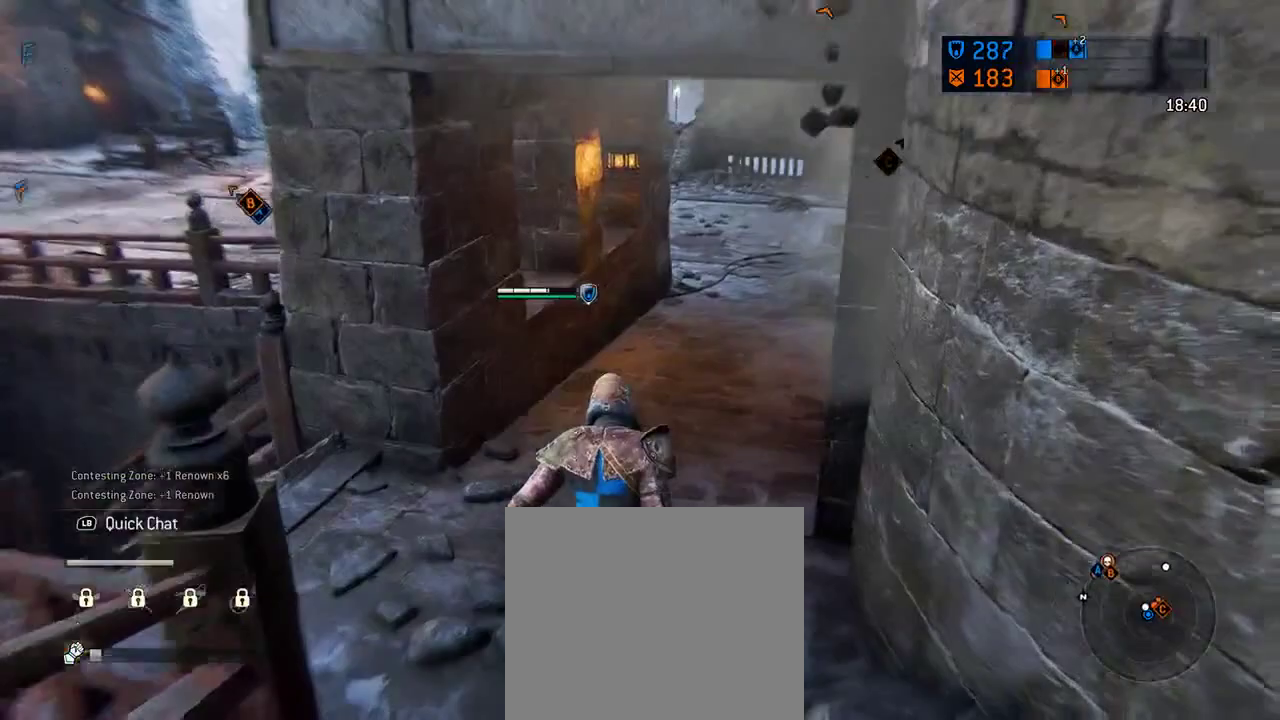
{"dt_ms": 417, "buttons": [], "left_stick": "up", "right_stick": "center"}
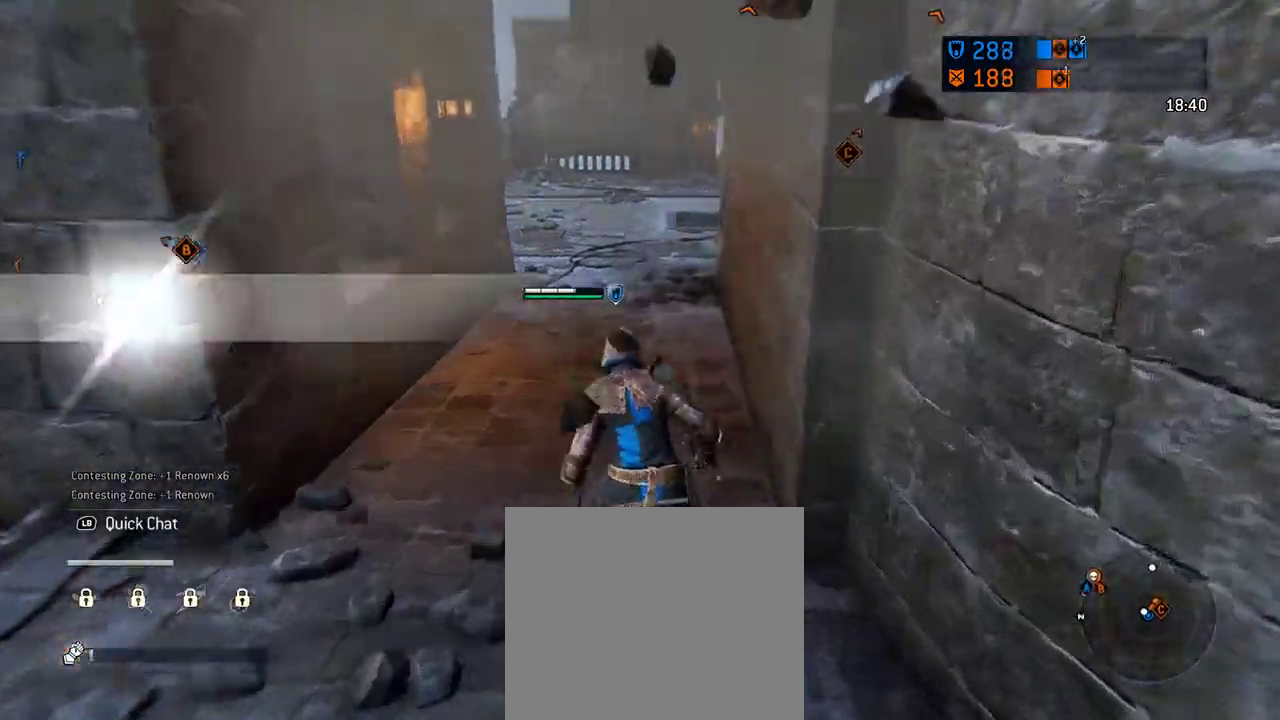
{"dt_ms": 687, "buttons": [], "left_stick": "up", "right_stick": "left", "events": [[187, "right_stick", "up-left"], [271, "right_stick", "center"], [645, "right_stick", "left"]]}
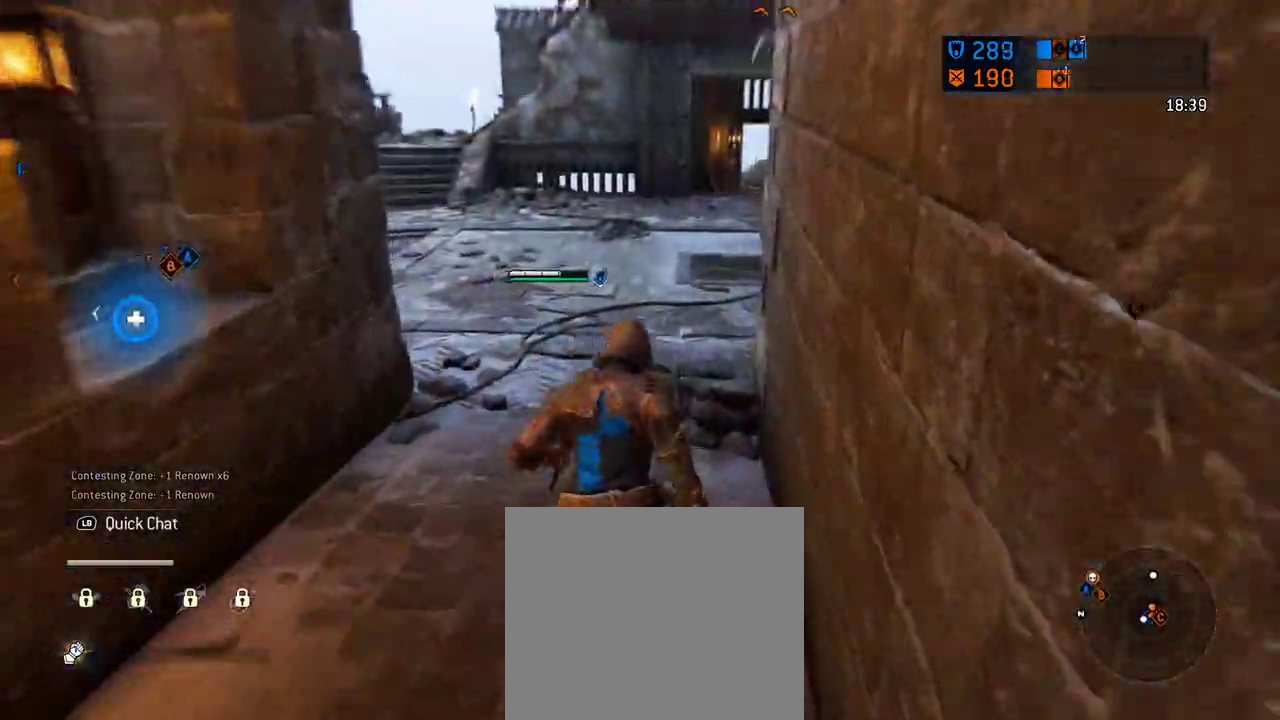
{"dt_ms": 604, "buttons": ["A"], "left_stick": "up", "right_stick": "center", "events": [[229, "right_stick", "center"], [563, "A", "down"]]}
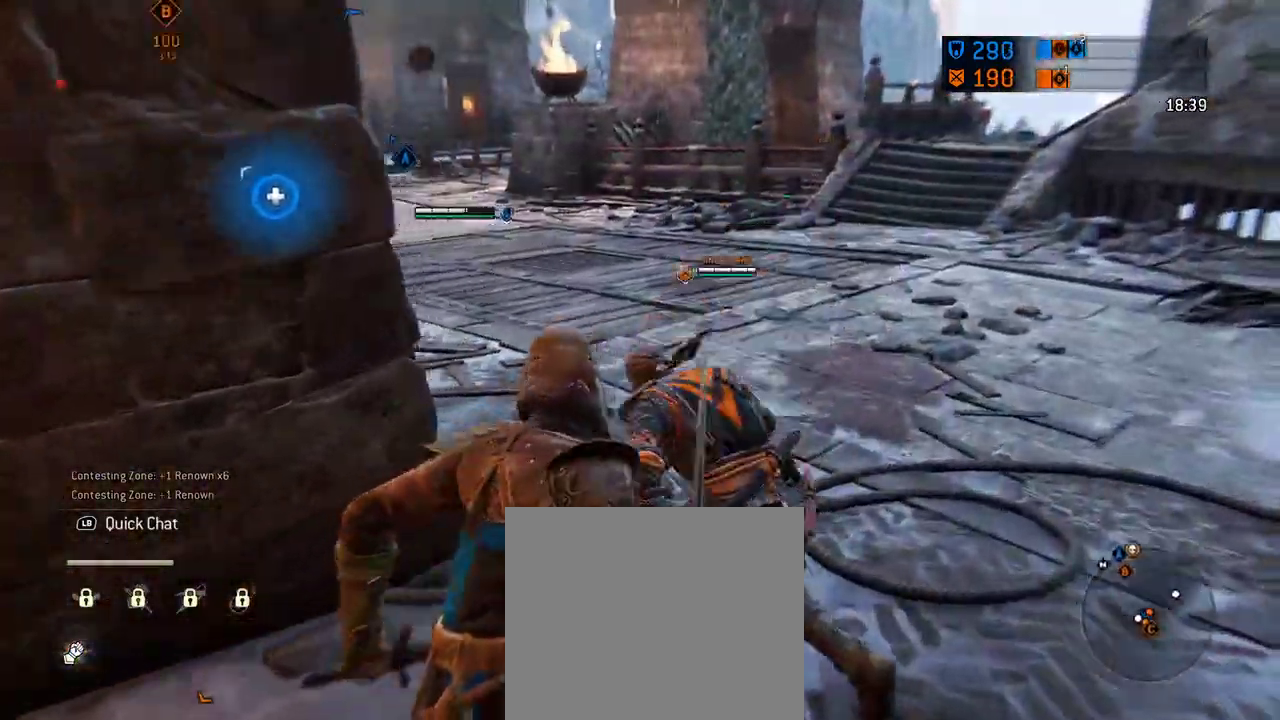
{"dt_ms": 292, "buttons": [], "left_stick": "up", "right_stick": "center", "events": [[104, "A", "up"]]}
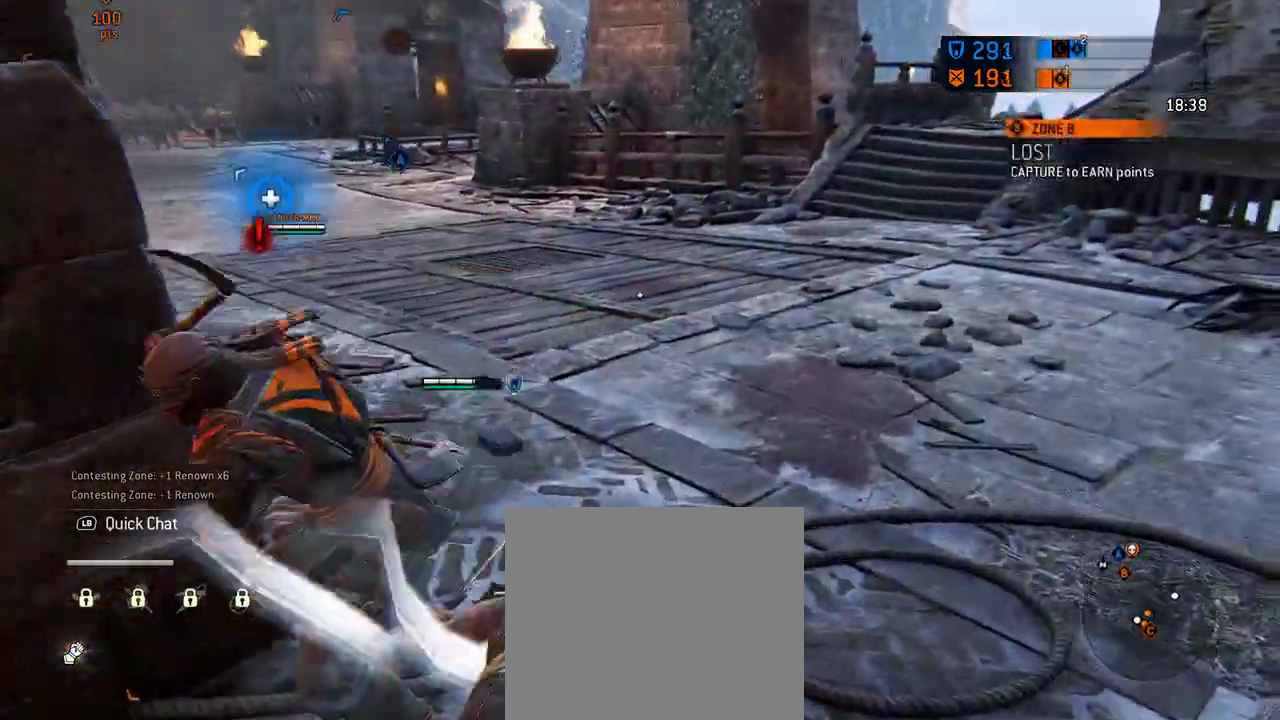
{"dt_ms": 417, "buttons": [], "left_stick": "up", "right_stick": "left", "events": [[333, "right_stick", "left"]]}
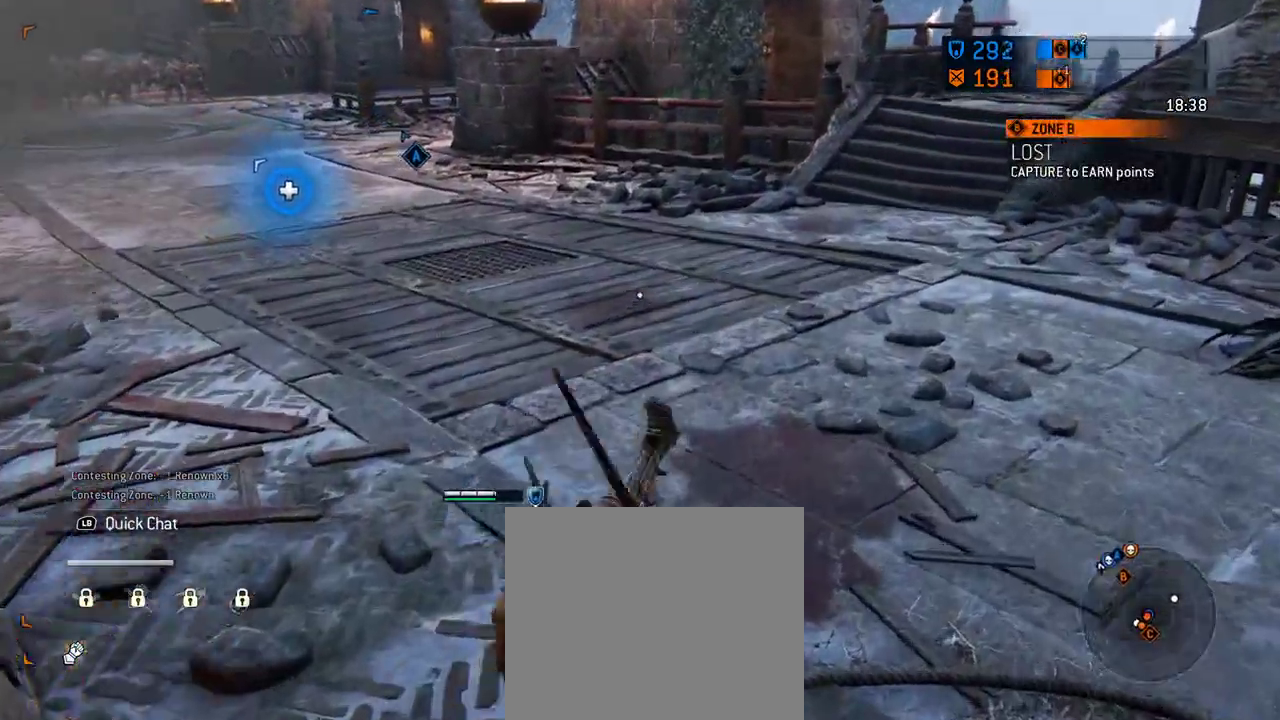
{"dt_ms": 583, "buttons": [], "left_stick": "up", "right_stick": "center", "events": [[62, "right_stick", "center"], [291, "left_stick", "up-right"], [479, "left_stick", "up"]]}